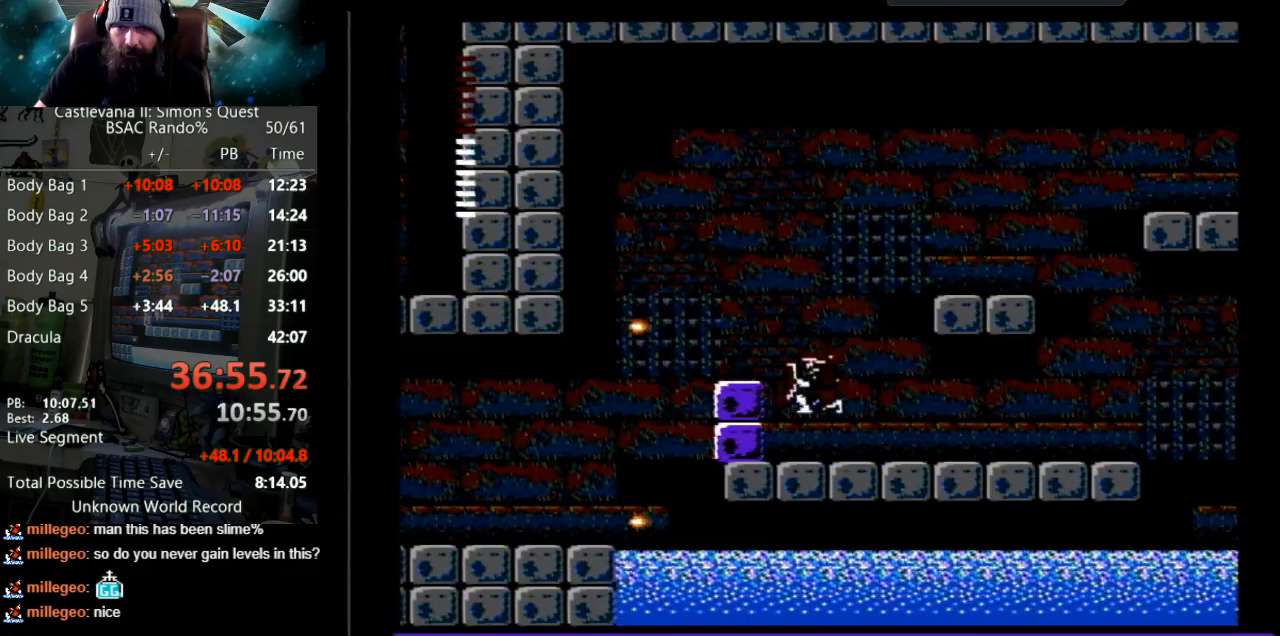
Gameplay with a controller (Nintendo layout); each line is a JSON object with the inputs held at the frame after it. "events" lists button and stick changes between this image and that frame as [ms after this image, input, new state], when the widget could be followed in between. Not read: L3 R3.
{"buttons": [], "events": [[333, "DPAD_LEFT", "up"]]}
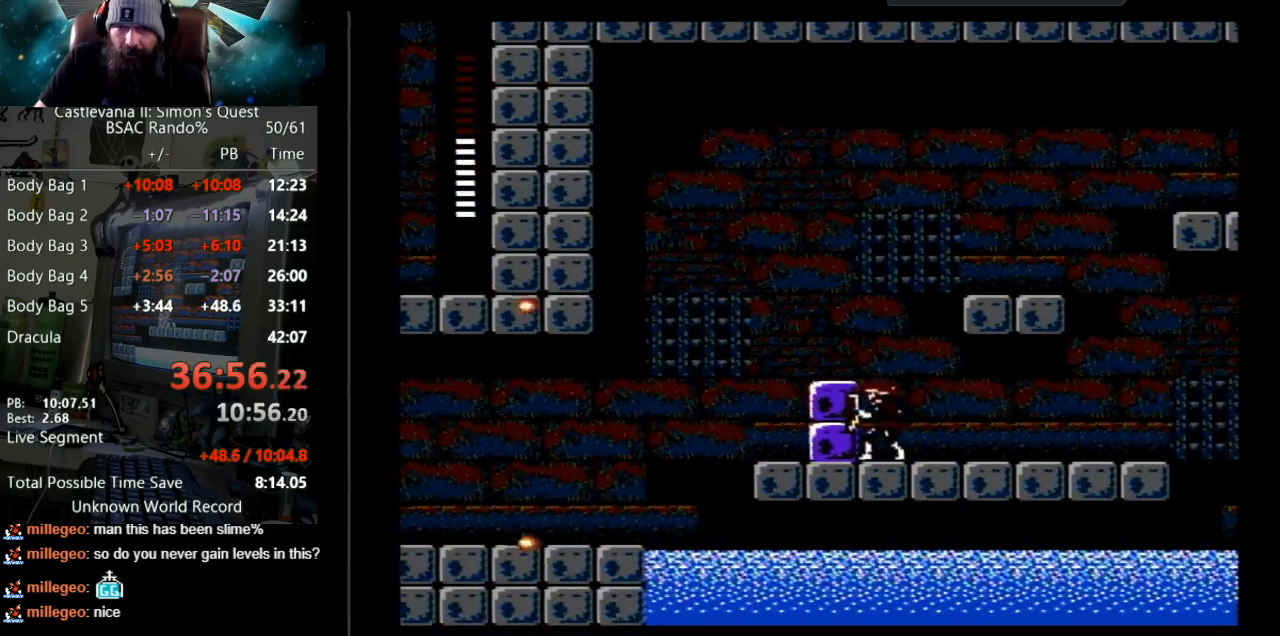
{"buttons": [], "events": []}
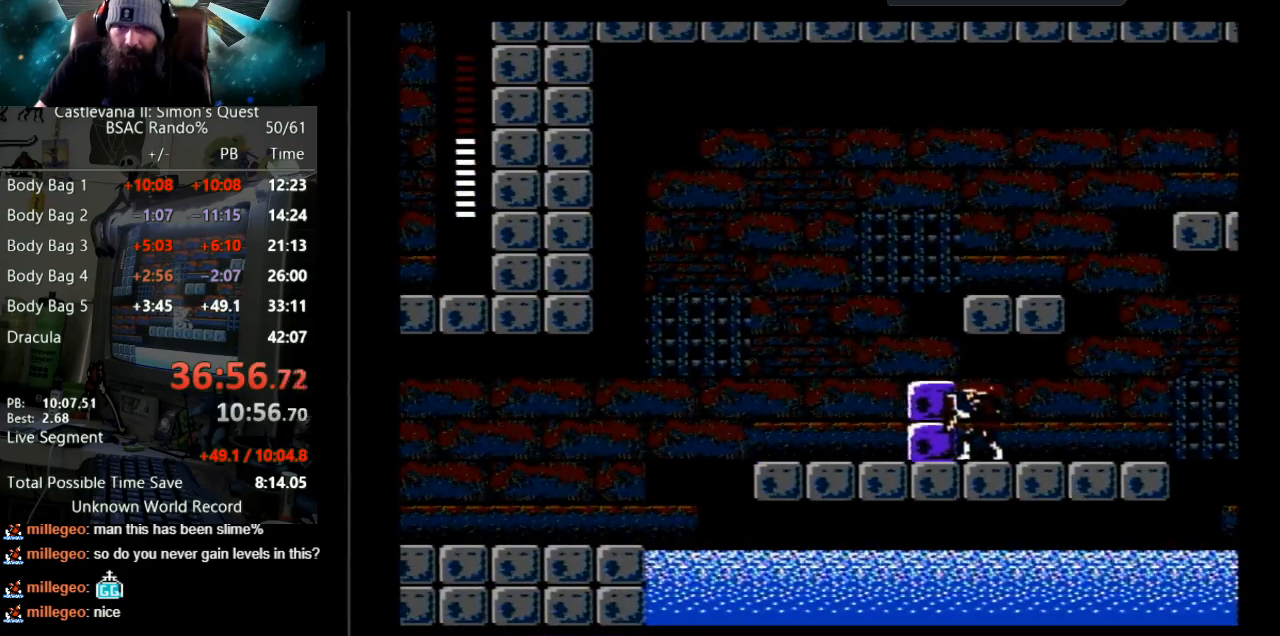
{"buttons": [], "events": []}
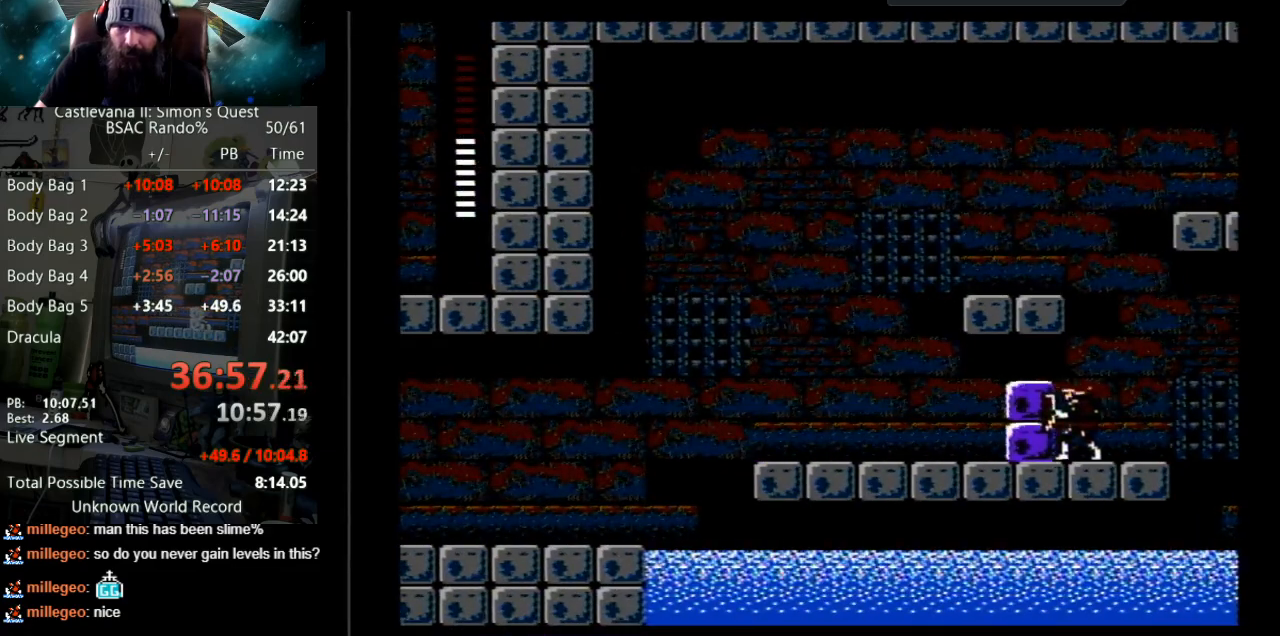
{"buttons": [], "events": []}
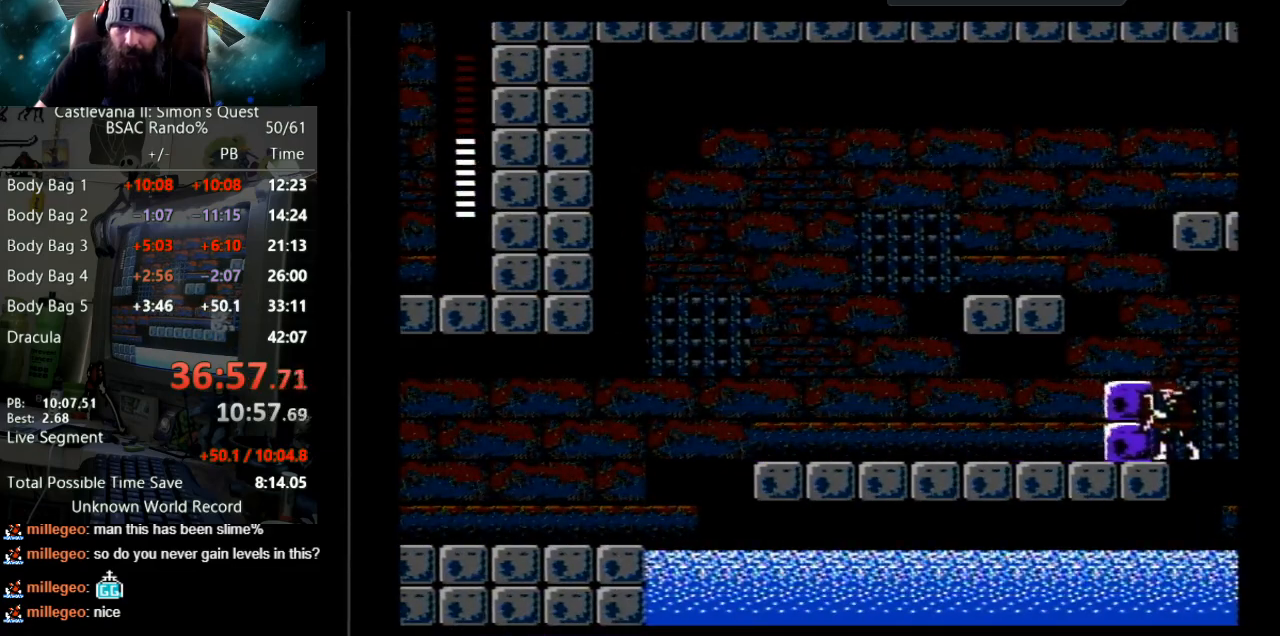
{"buttons": [], "events": []}
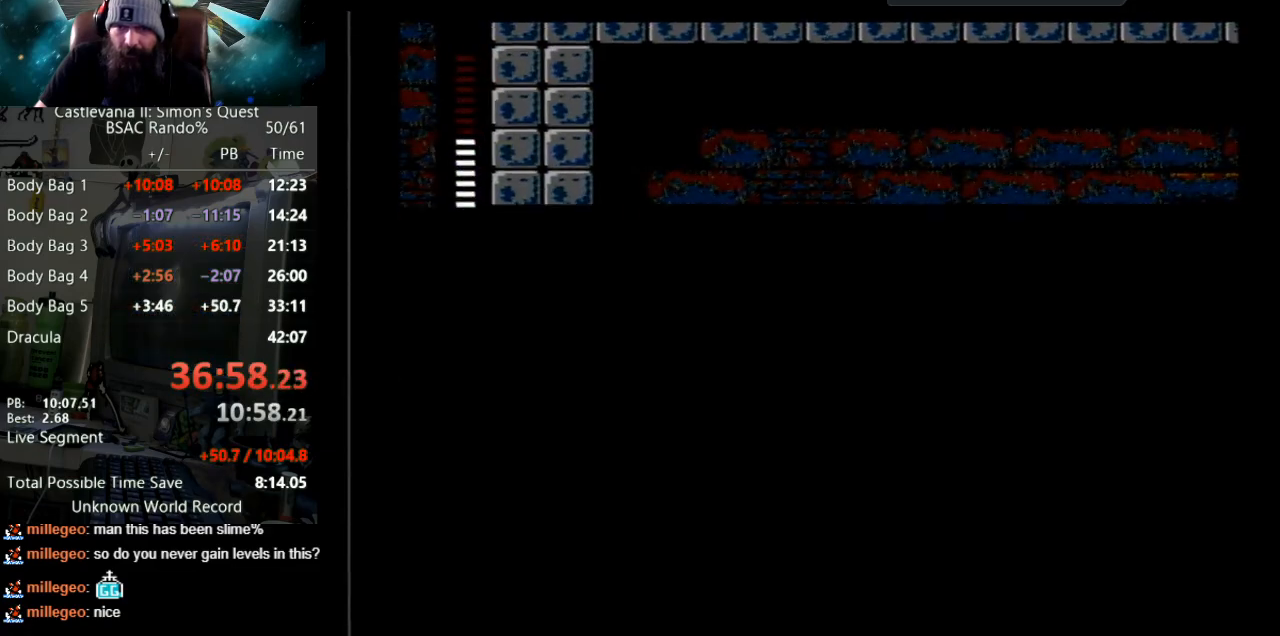
{"buttons": [], "events": [[17, "DPAD_LEFT", "down"], [83, "DPAD_LEFT", "up"]]}
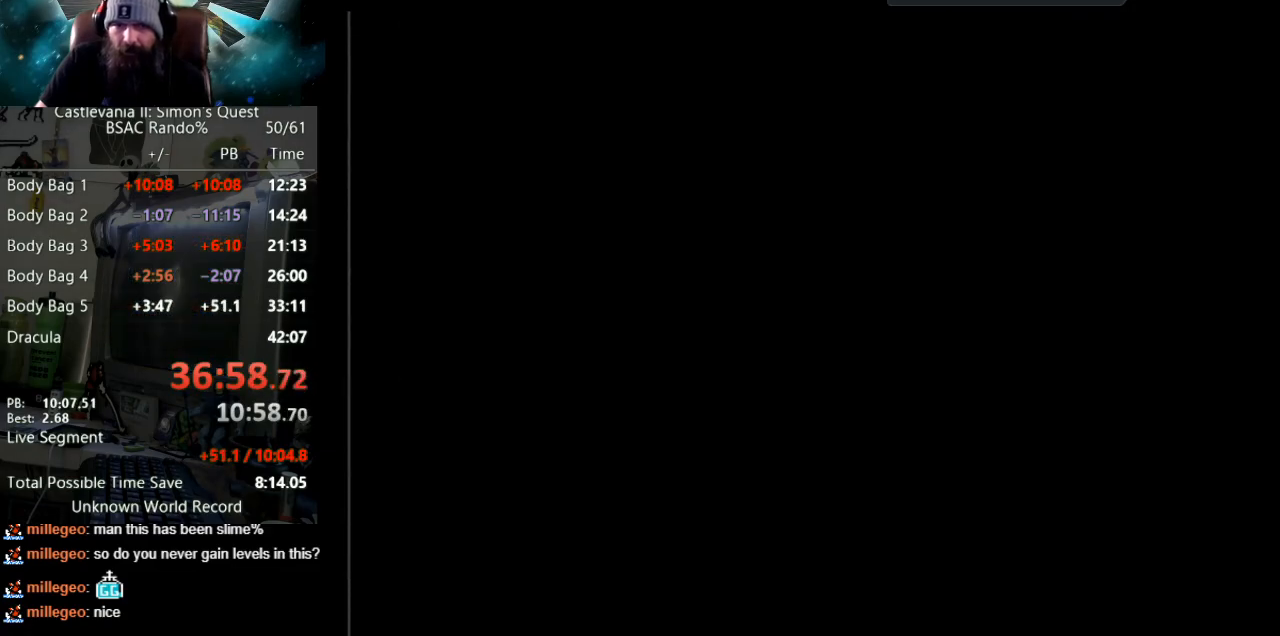
{"buttons": [], "events": []}
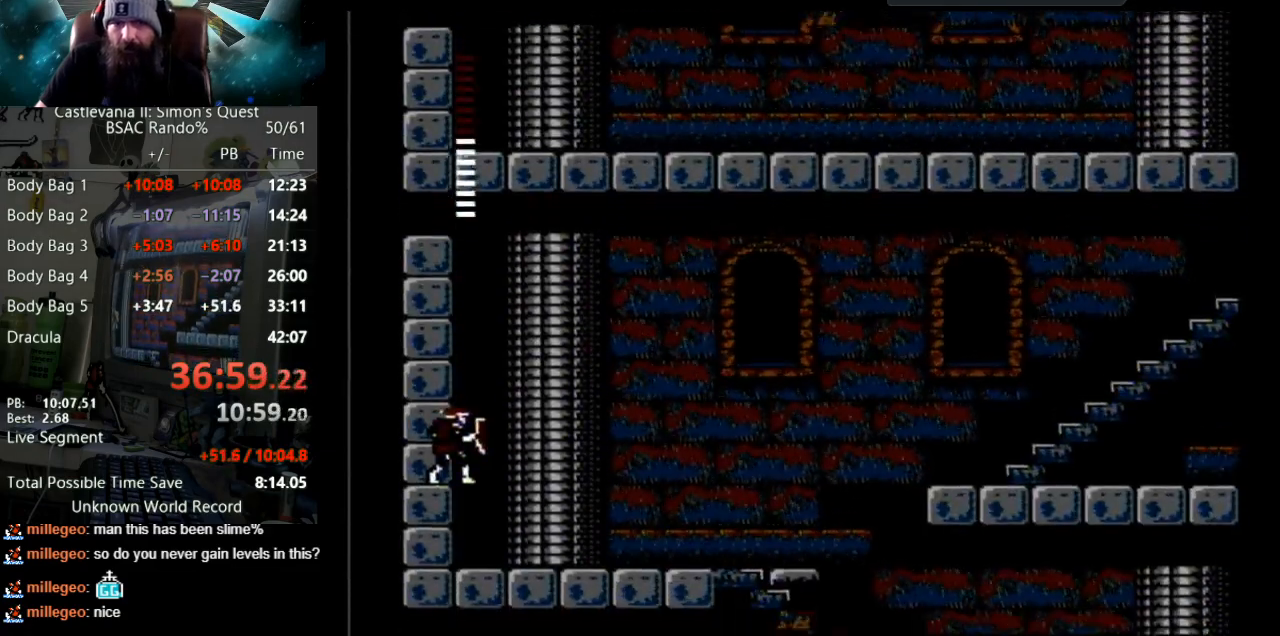
{"buttons": [], "events": []}
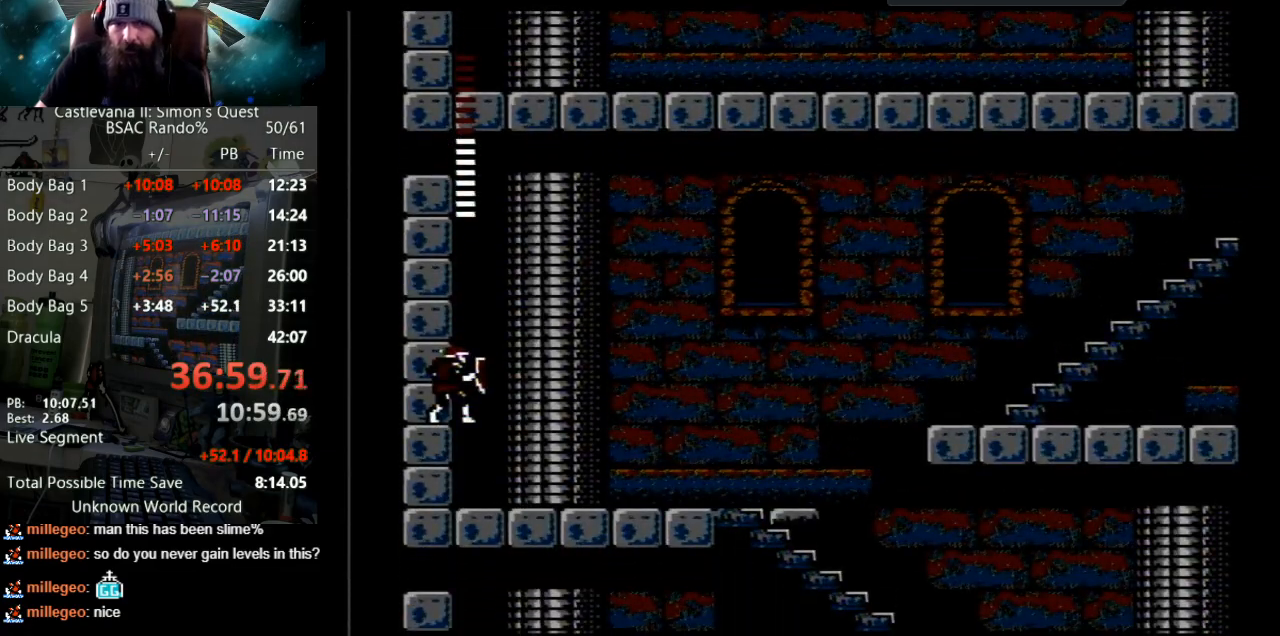
{"buttons": [], "events": [[200, "DPAD_RIGHT", "down"], [250, "B", "down"], [367, "B", "up"], [367, "DPAD_RIGHT", "up"]]}
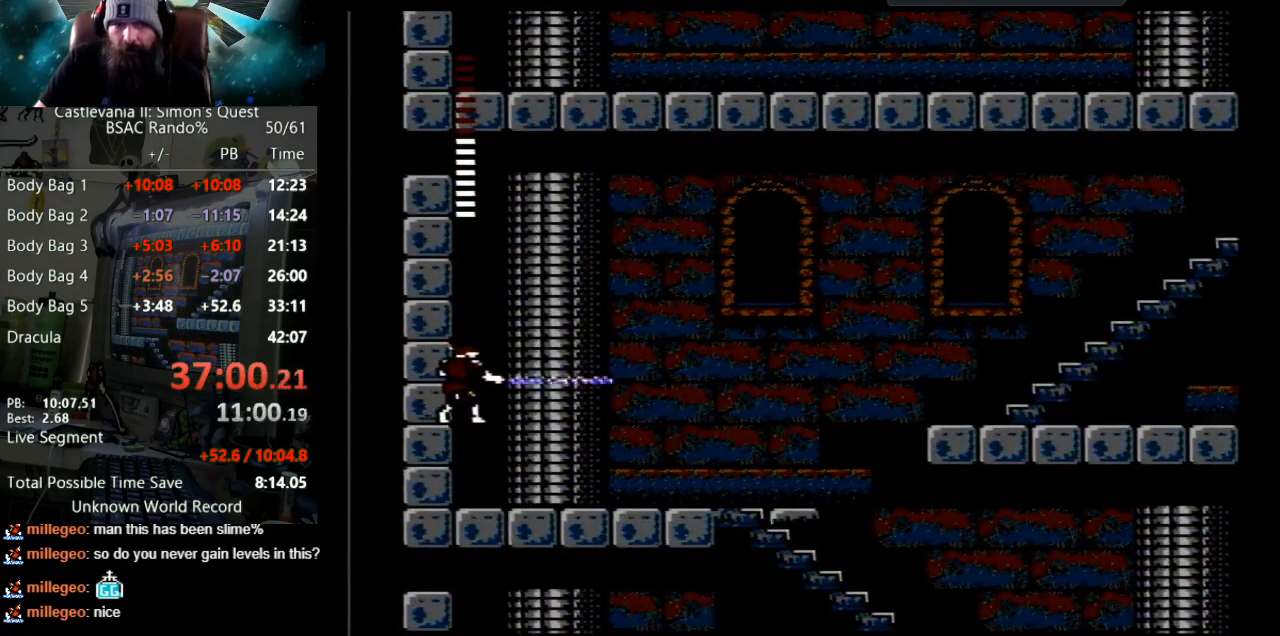
{"buttons": [], "events": [[67, "DPAD_RIGHT", "down"], [117, "B", "down"], [167, "DPAD_RIGHT", "up"], [217, "B", "up"]]}
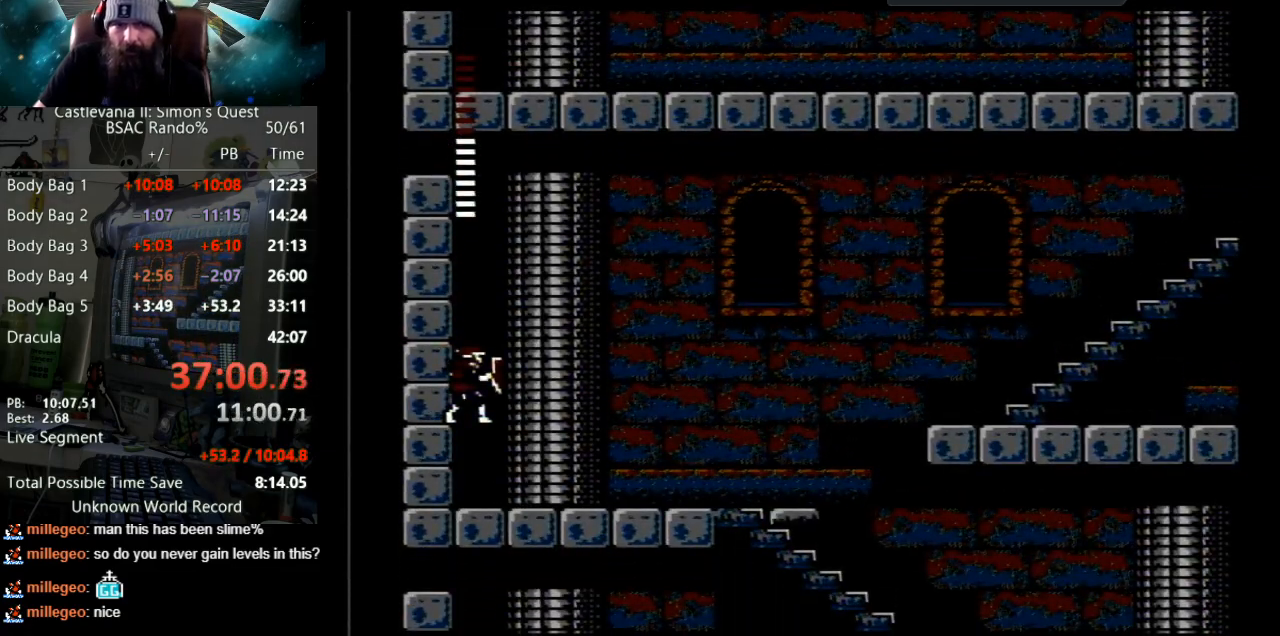
{"buttons": [], "events": [[100, "B", "down"], [100, "DPAD_RIGHT", "down"], [150, "DPAD_RIGHT", "up"], [167, "B", "up"]]}
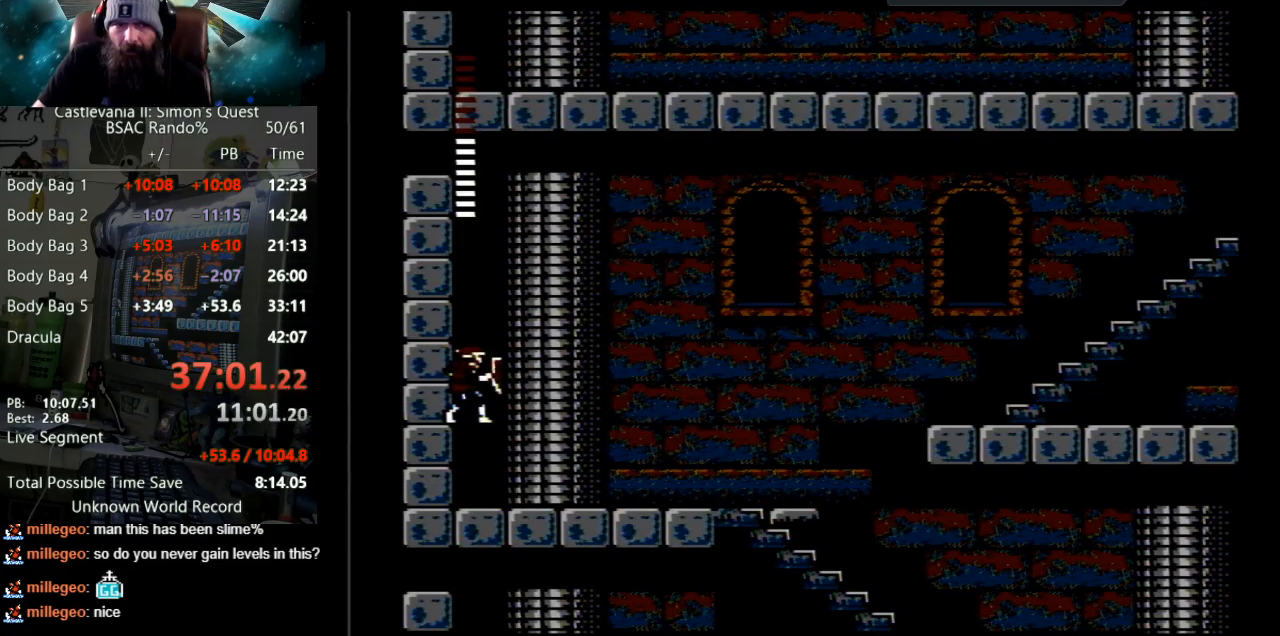
{"buttons": ["B", "DPAD_RIGHT"], "events": [[483, "DPAD_RIGHT", "down"], [500, "B", "down"]]}
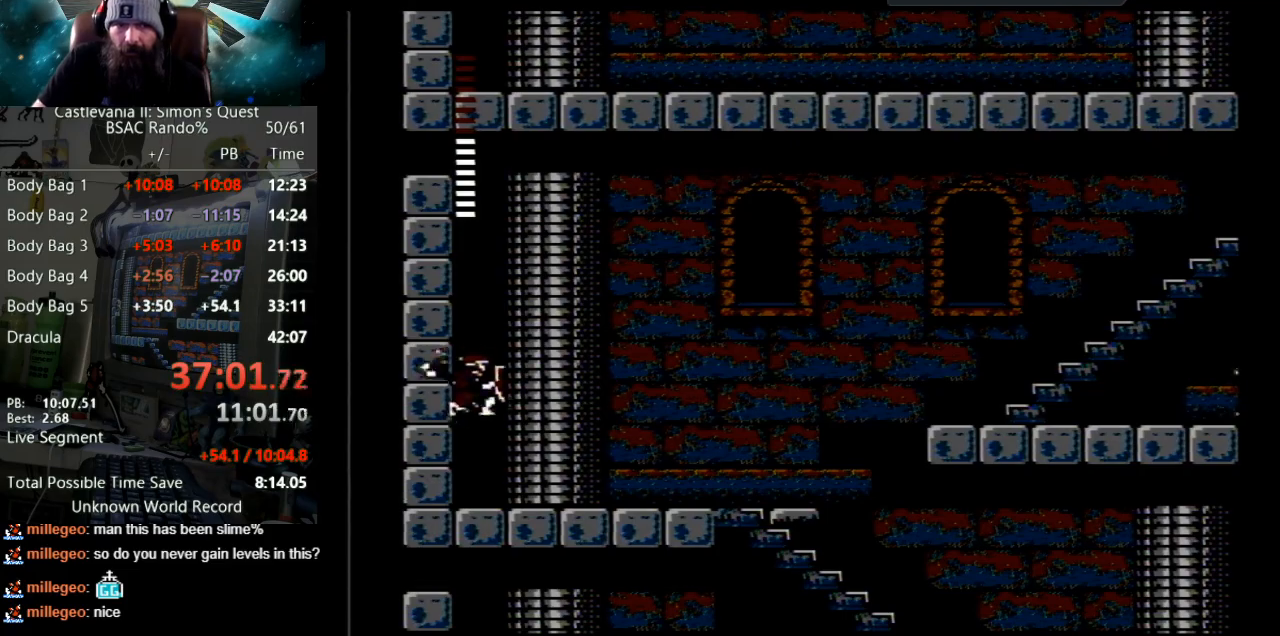
{"buttons": ["B"], "events": [[50, "DPAD_RIGHT", "up"], [100, "B", "up"], [400, "B", "down"]]}
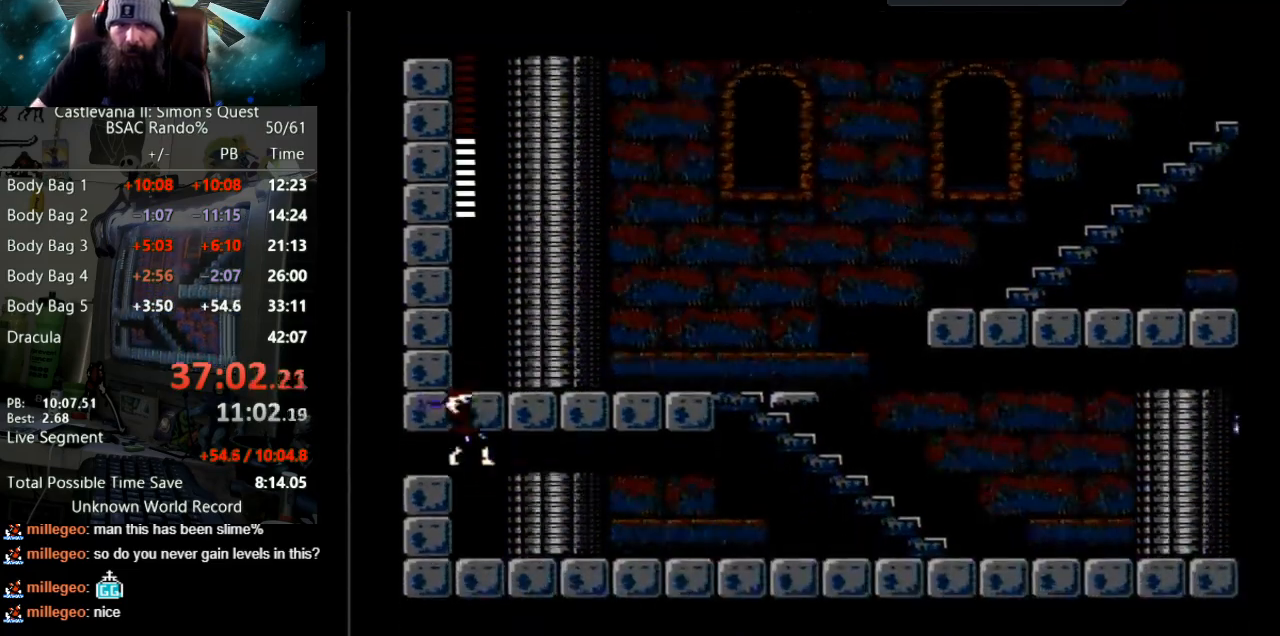
{"buttons": ["B"], "events": []}
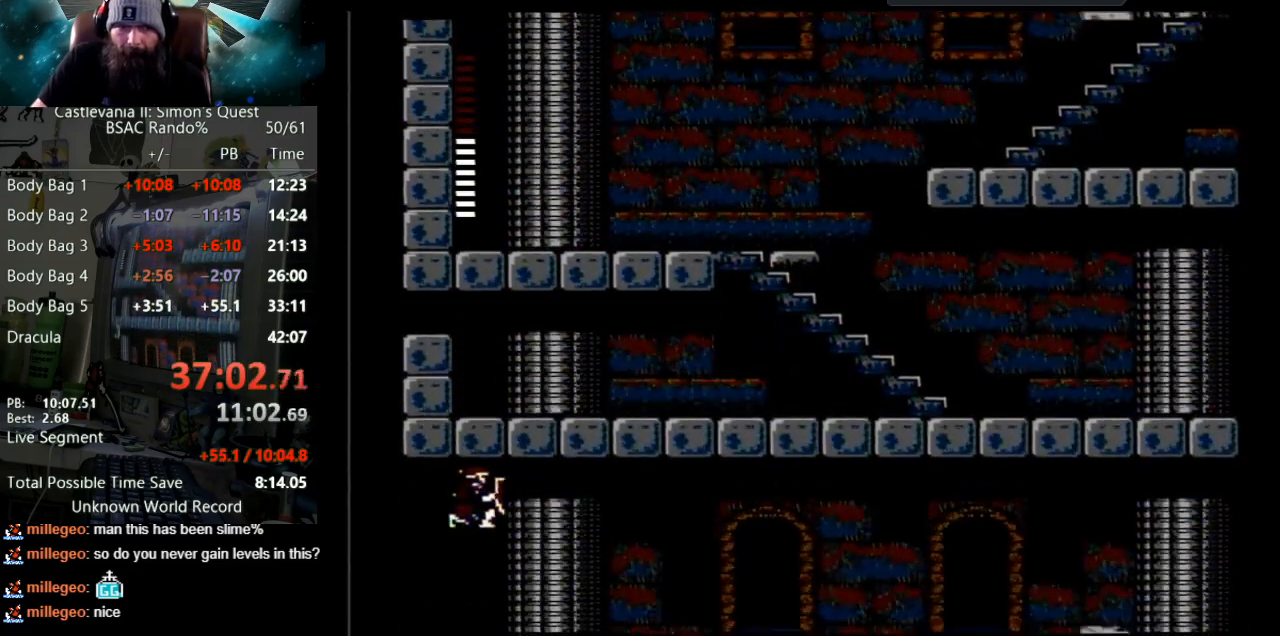
{"buttons": [], "events": [[17, "B", "up"]]}
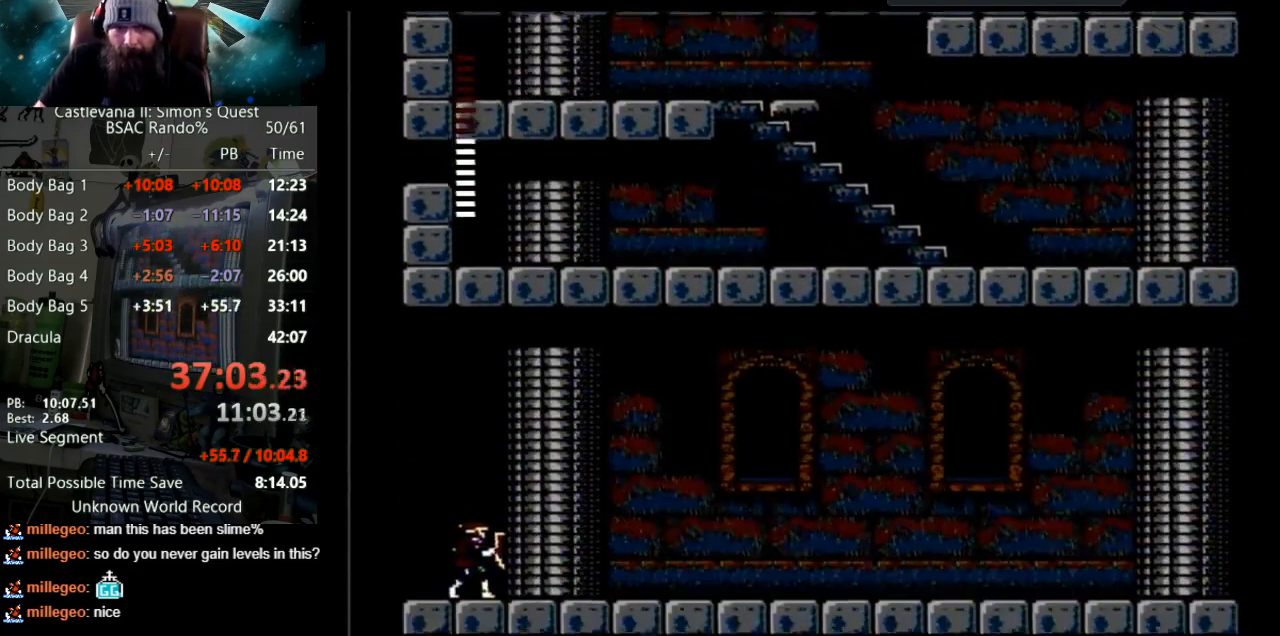
{"buttons": [], "events": [[100, "DPAD_RIGHT", "down"], [400, "DPAD_RIGHT", "up"]]}
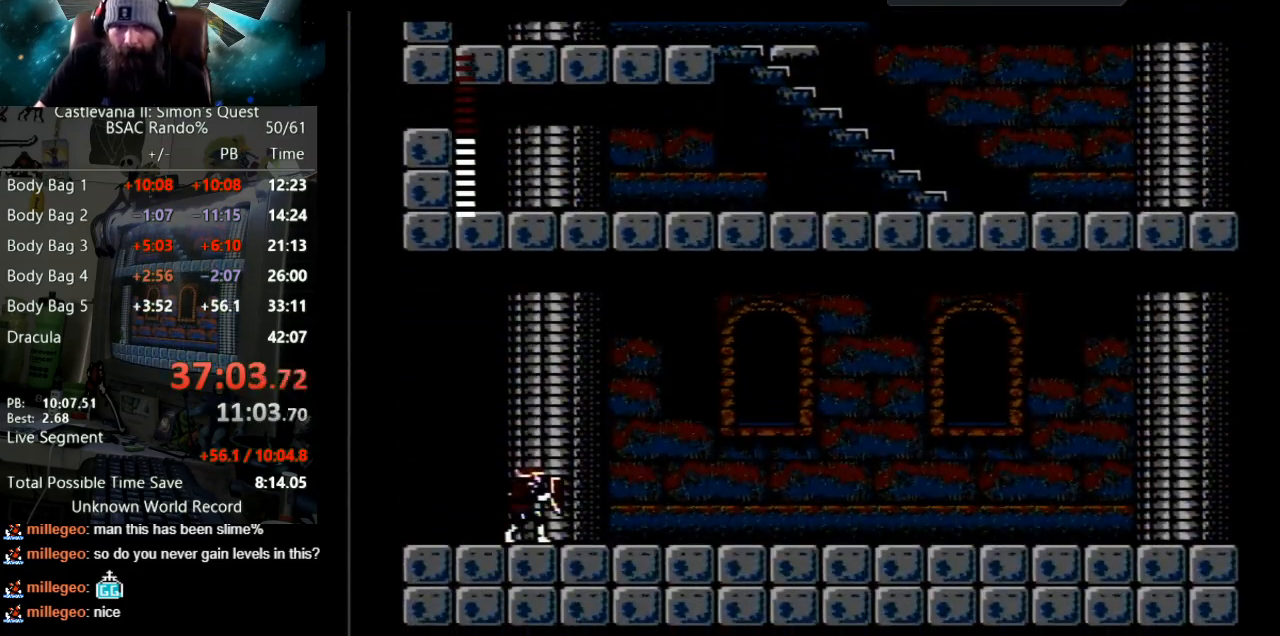
{"buttons": ["A", "DPAD_LEFT"], "events": [[300, "DPAD_LEFT", "down"], [500, "A", "down"]]}
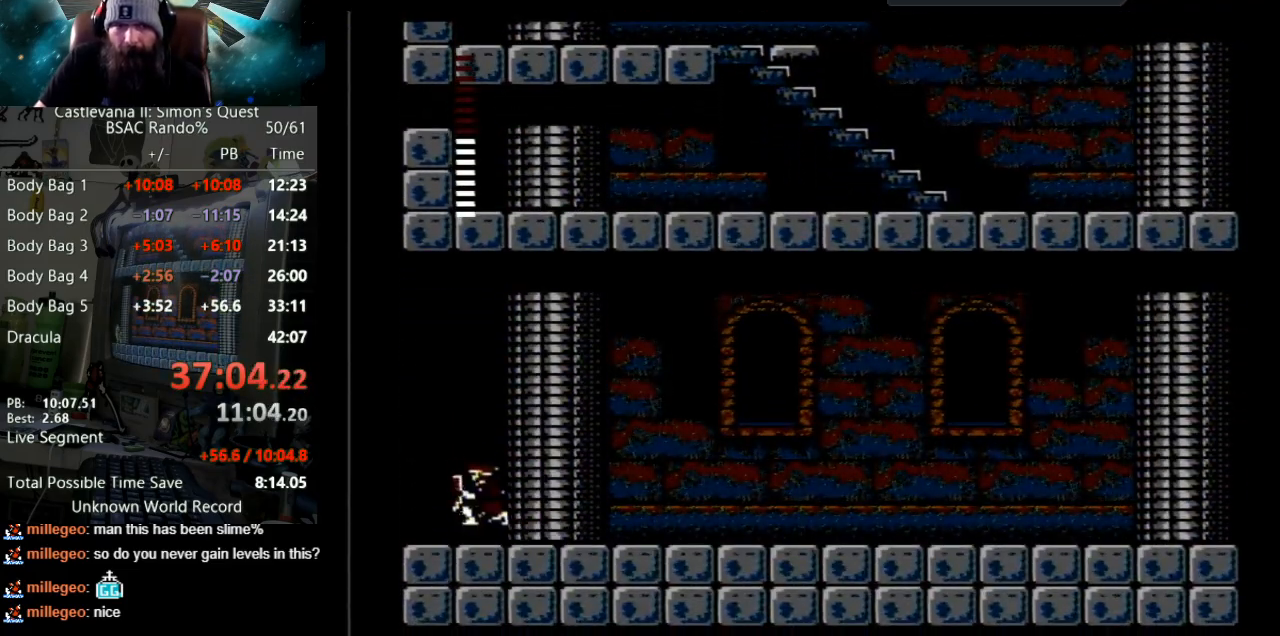
{"buttons": [], "events": [[383, "DPAD_LEFT", "up"], [467, "A", "up"]]}
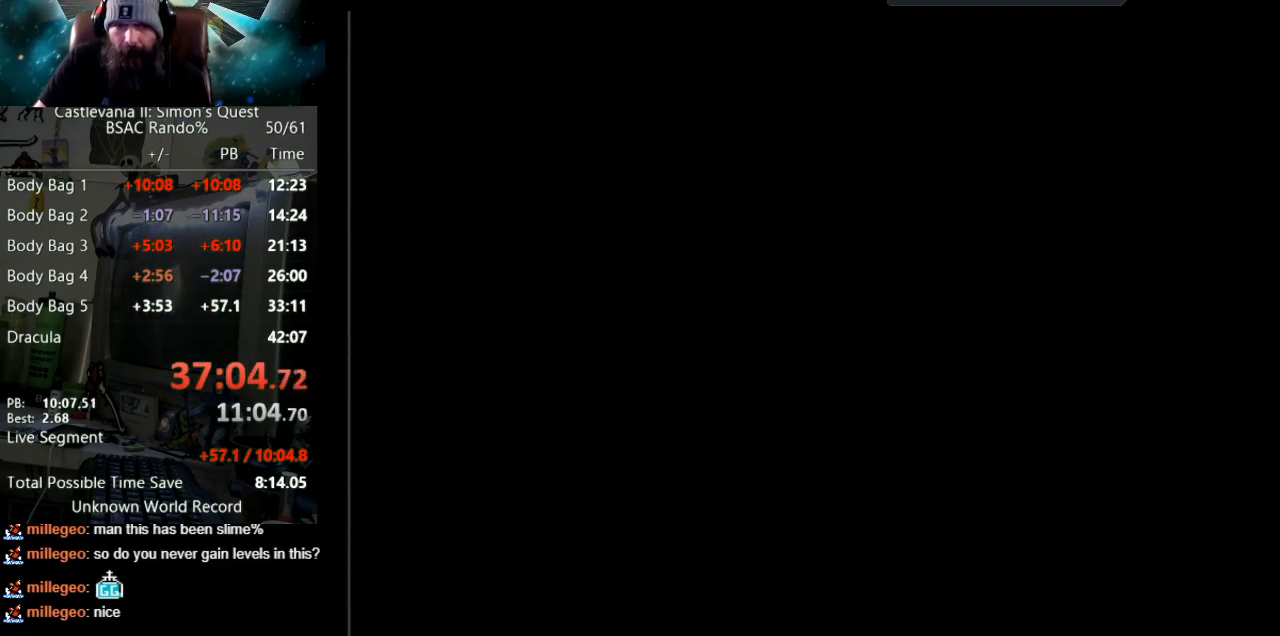
{"buttons": [], "events": []}
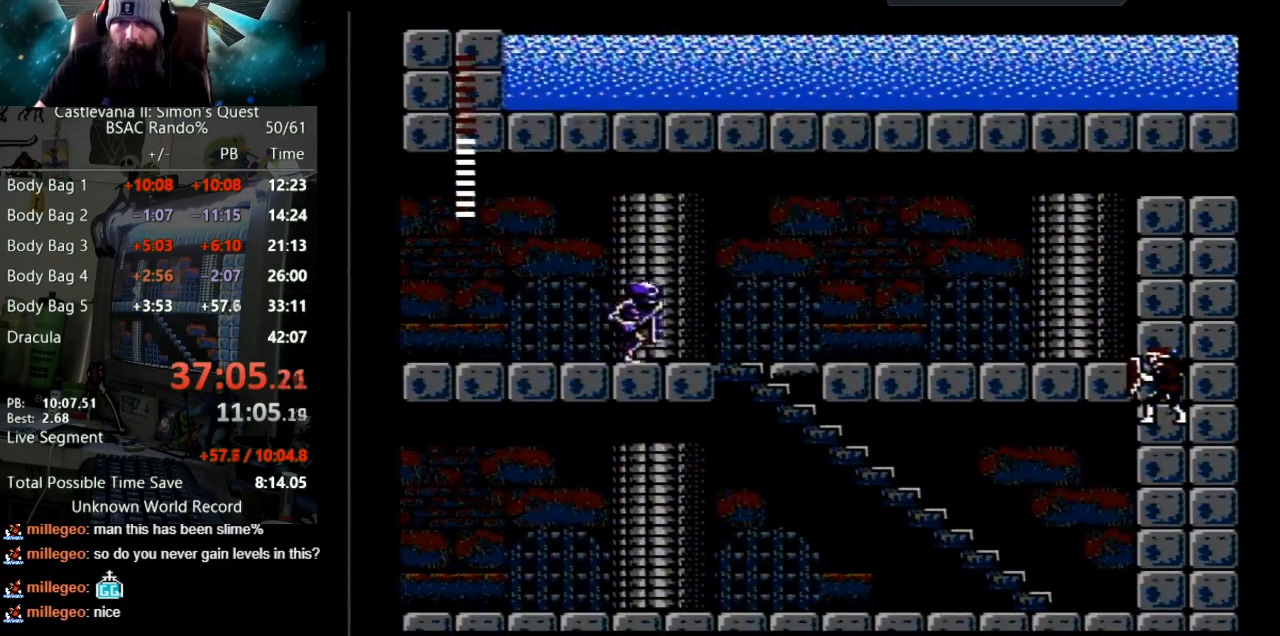
{"buttons": [], "events": [[100, "START", "down"], [283, "START", "up"]]}
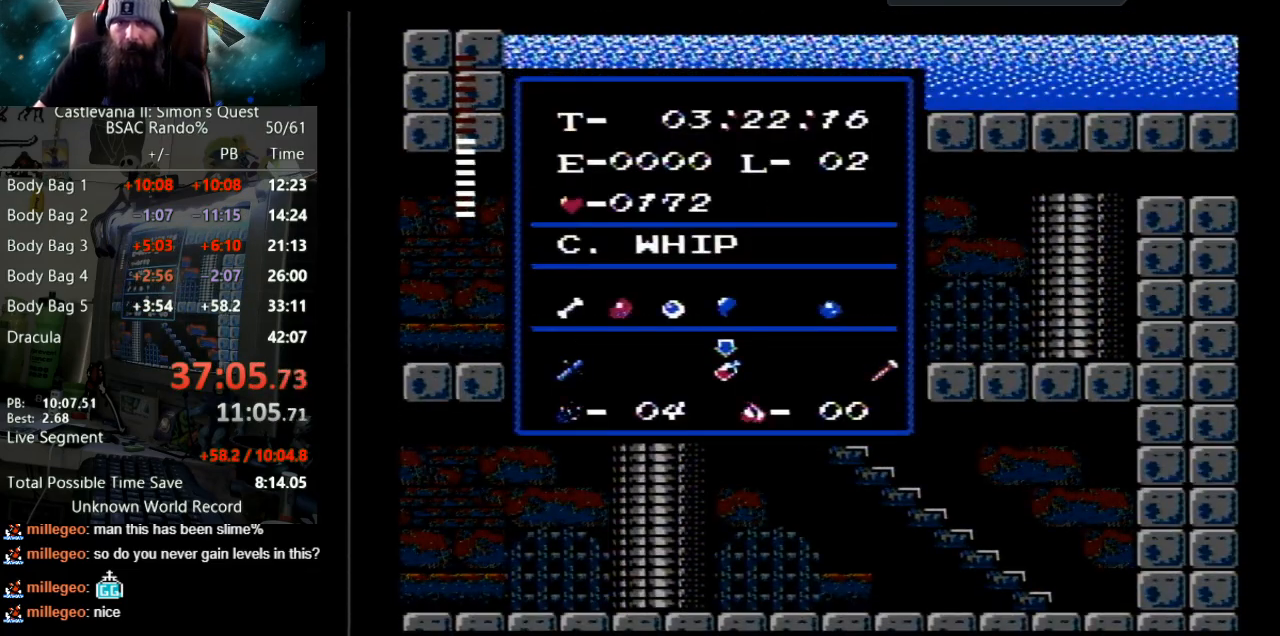
{"buttons": [], "events": [[250, "START", "down"], [417, "START", "up"]]}
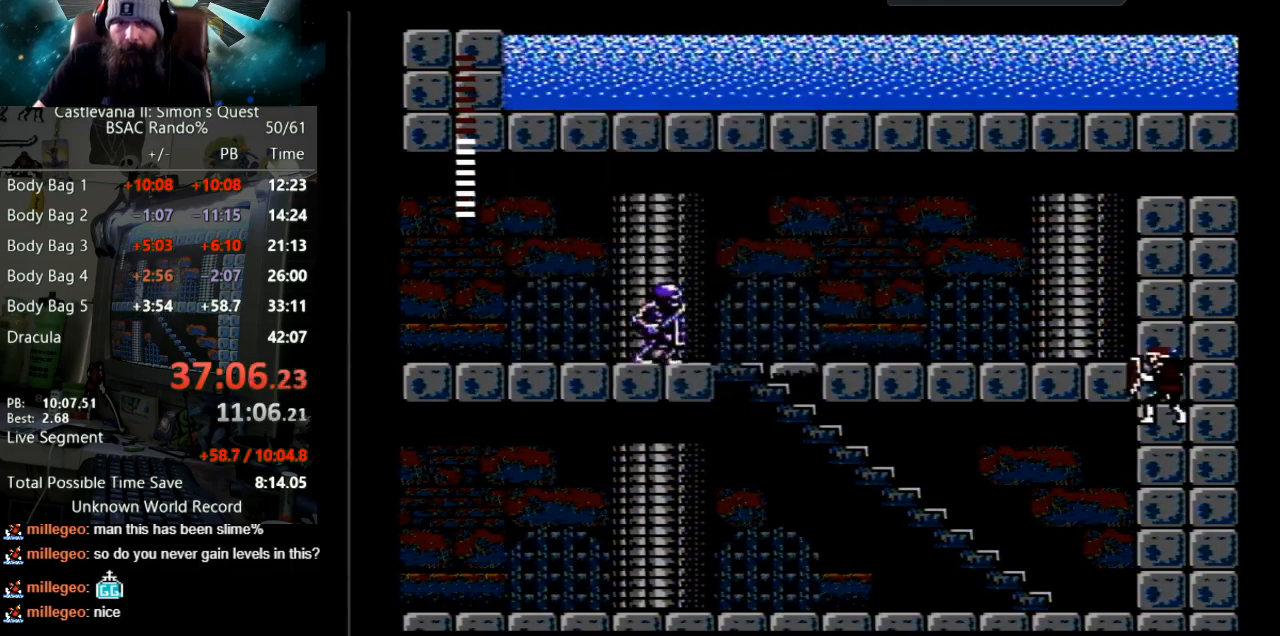
{"buttons": ["A"], "events": [[150, "A", "down"], [317, "A", "up"], [417, "A", "down"]]}
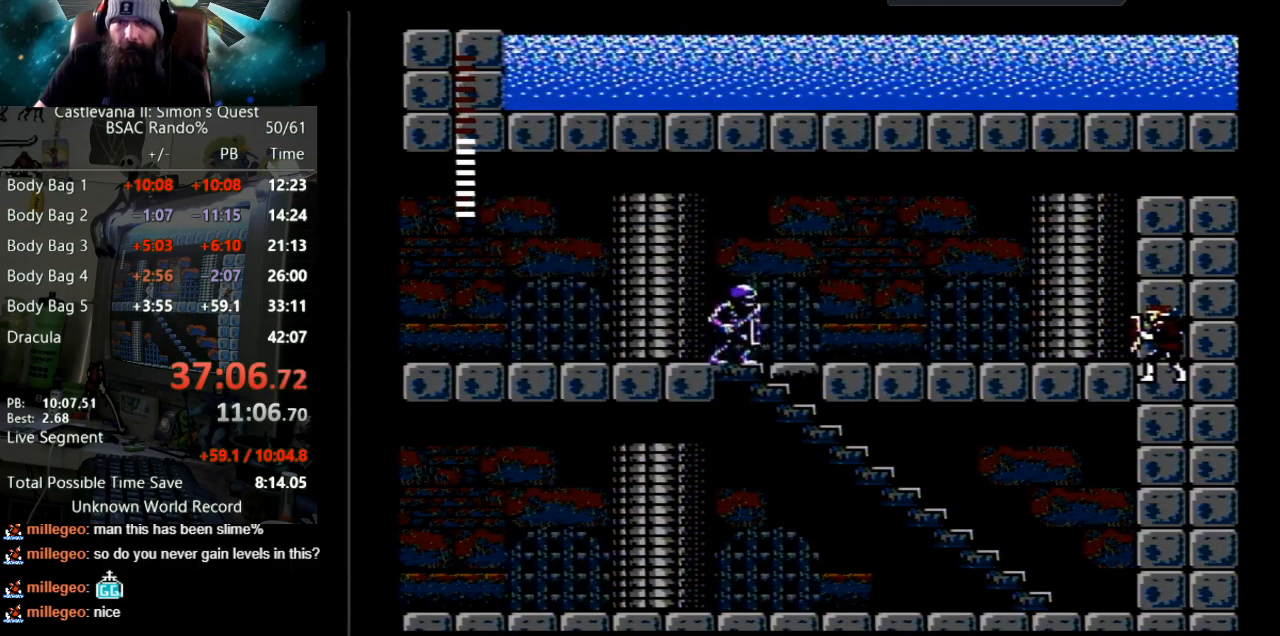
{"buttons": ["DPAD_UP"], "events": [[100, "A", "up"], [233, "A", "down"], [383, "A", "up"], [483, "DPAD_UP", "down"]]}
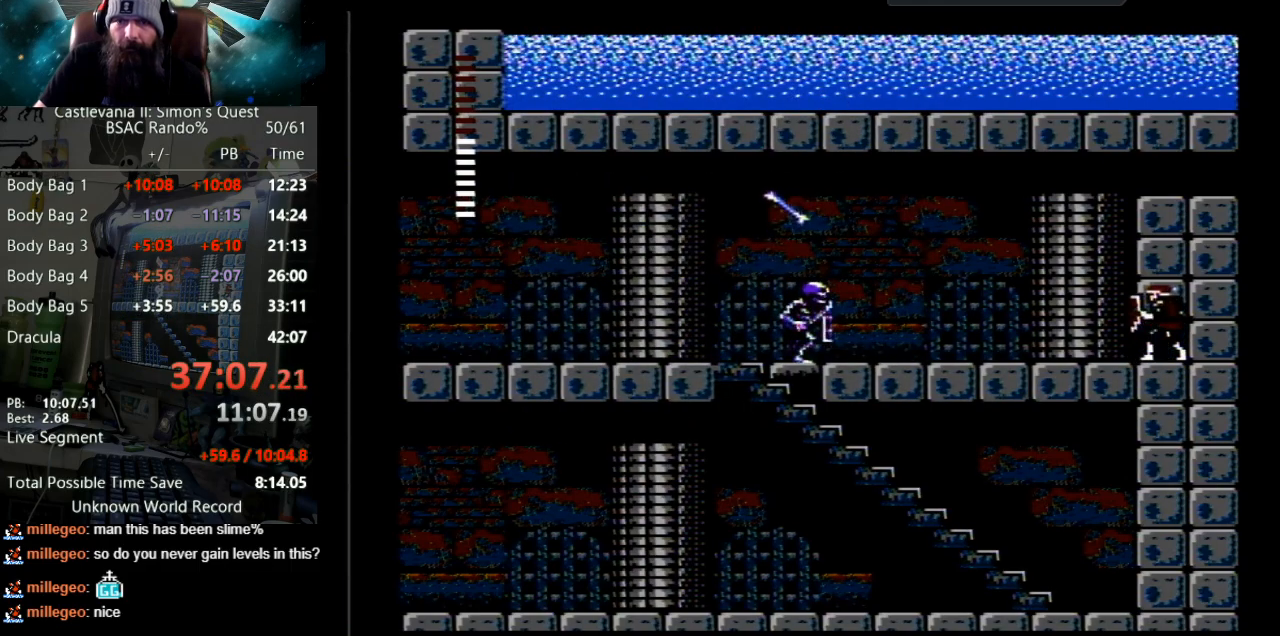
{"buttons": [], "events": [[33, "B", "down"], [133, "B", "up"], [133, "DPAD_UP", "up"]]}
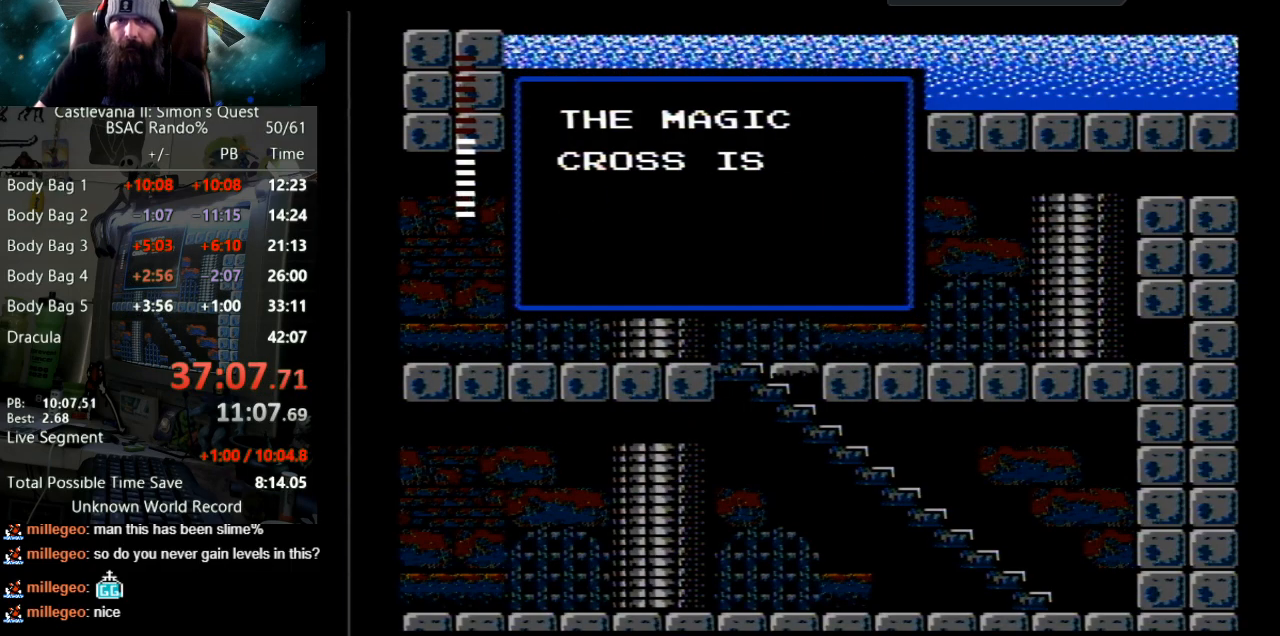
{"buttons": [], "events": []}
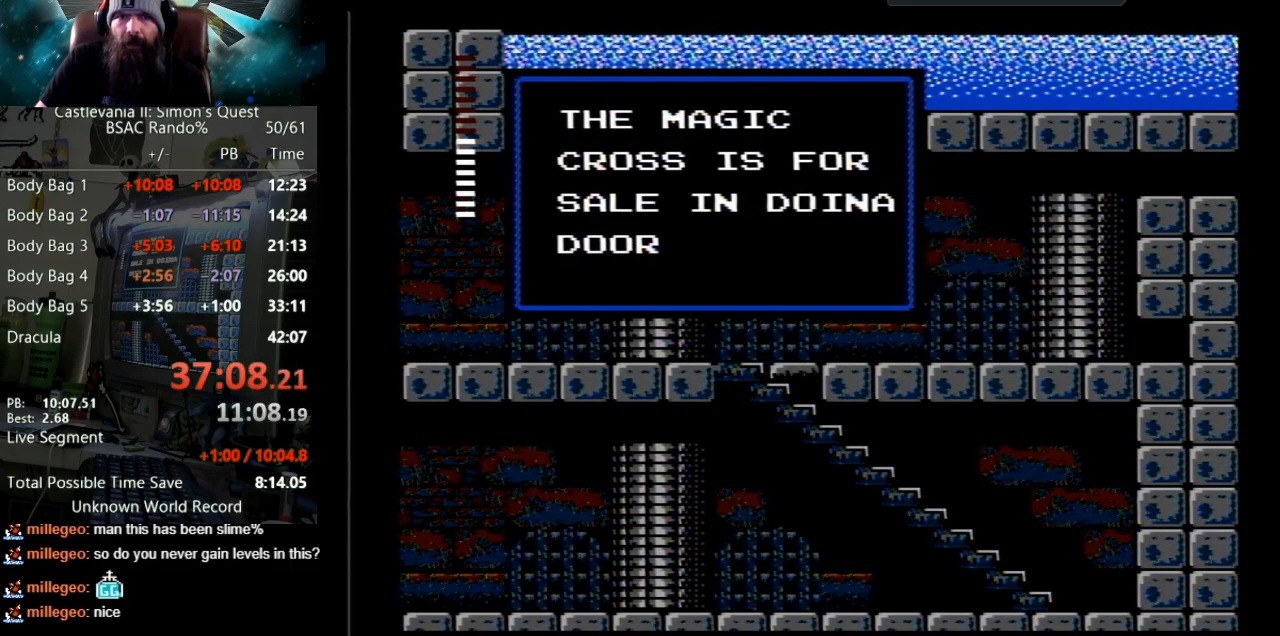
{"buttons": [], "events": []}
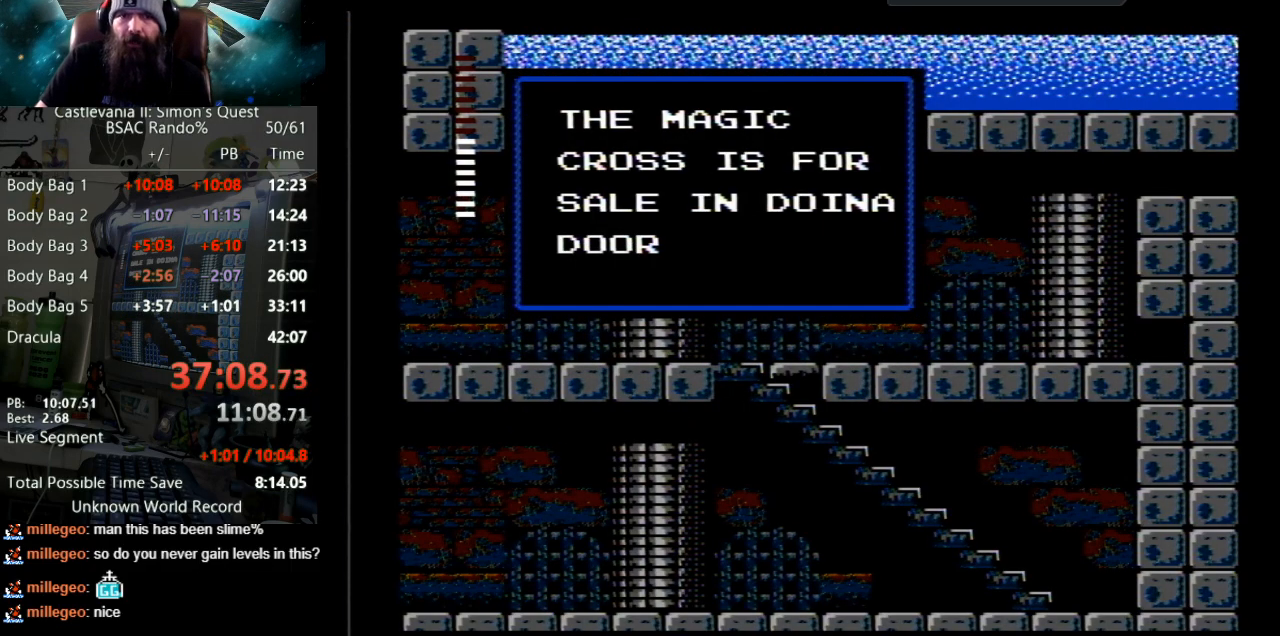
{"buttons": [], "events": []}